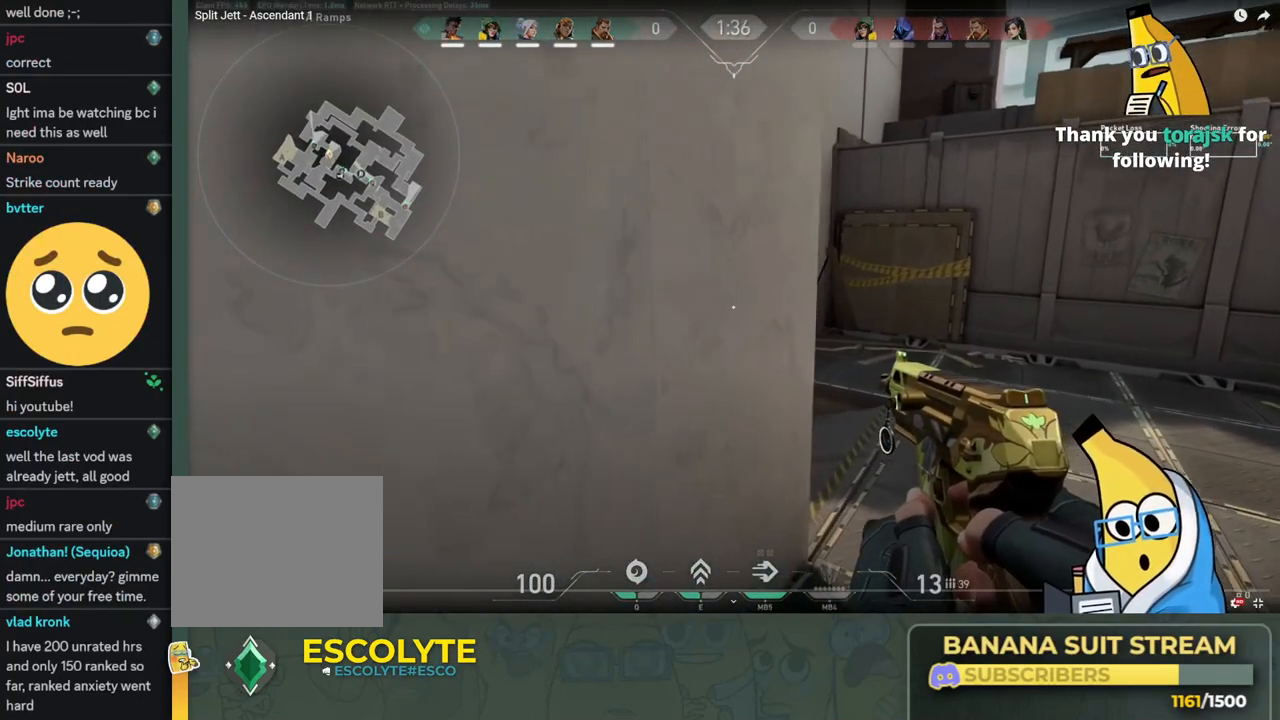
Gameplay with keyboard; each line is a JSON object with the keys held at the frame after it. "events" lists presses ("down") and releases ("up") of "a", "ctrl", "d", "e", "q", "s", "shift", "space" and "w" between this image and that frame as [ms after this image, input, new state], when the widget could be followed in between. No other keys are recorded. Mouse input is not recorded.
{"keys": ["a", "d", "s", "shift"], "events": [[100, "a", "down"]]}
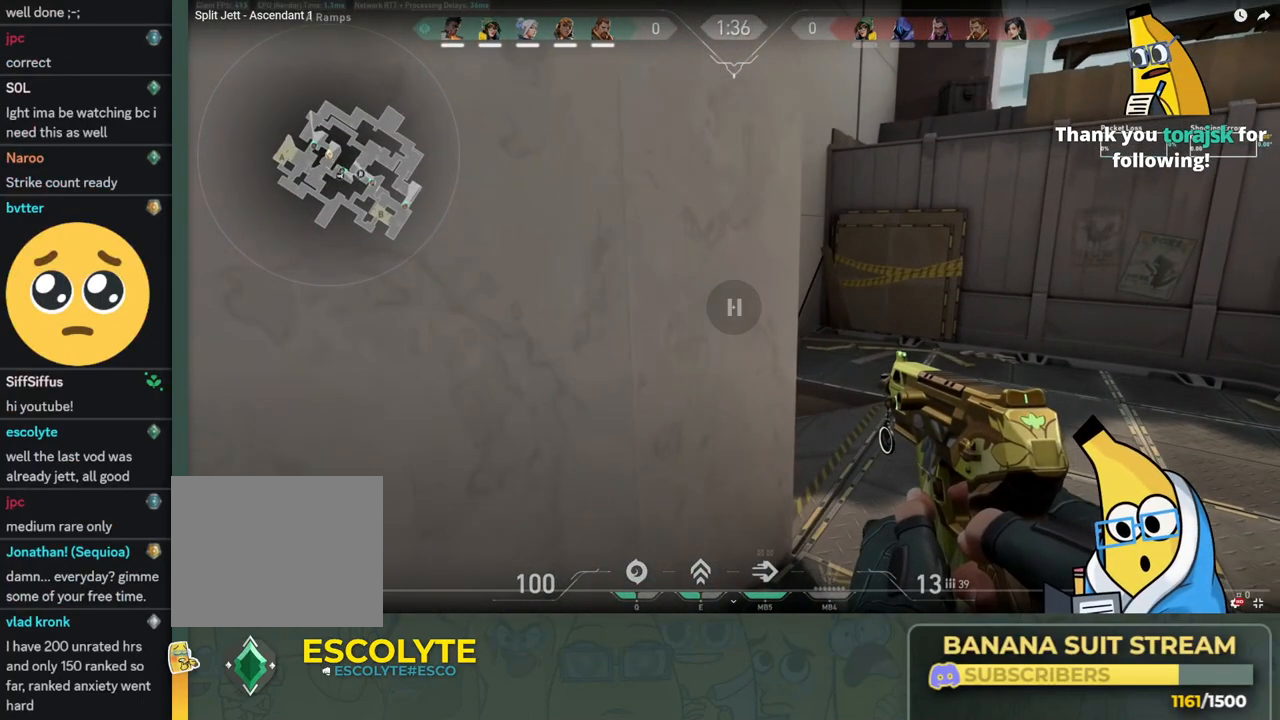
{"keys": ["a", "d", "s", "shift"], "events": []}
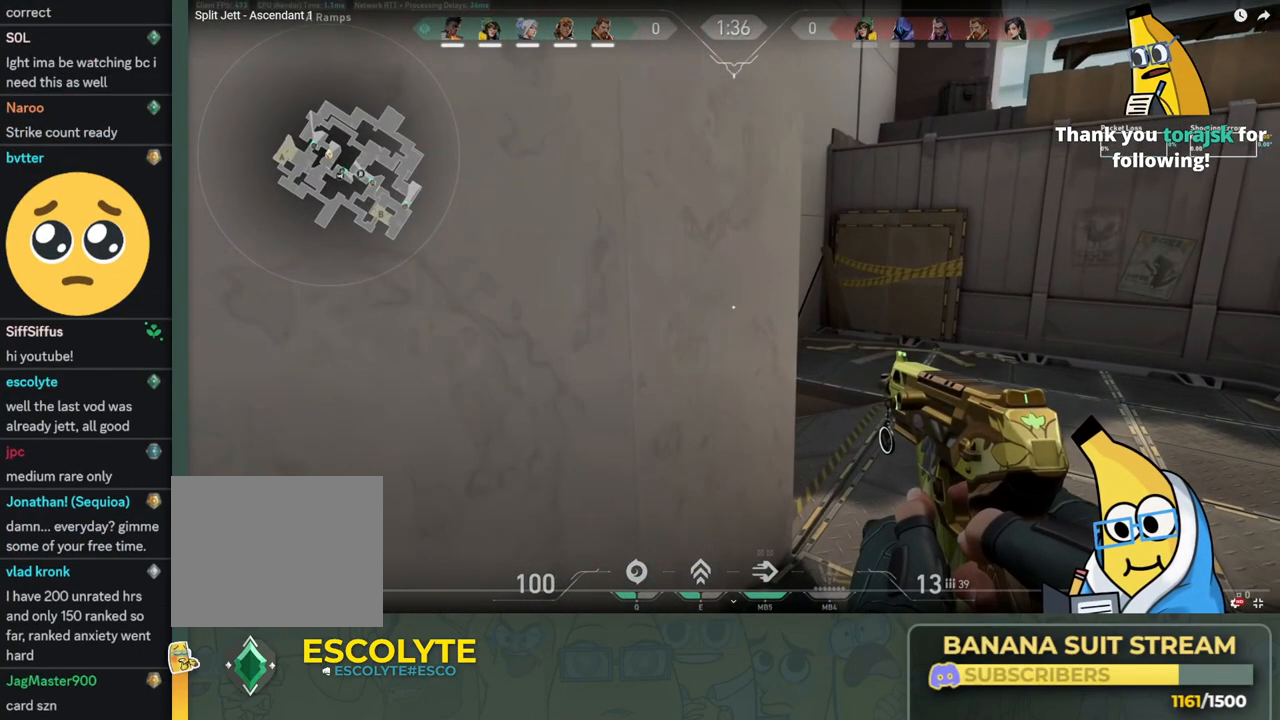
{"keys": ["a", "d", "s", "shift"], "events": []}
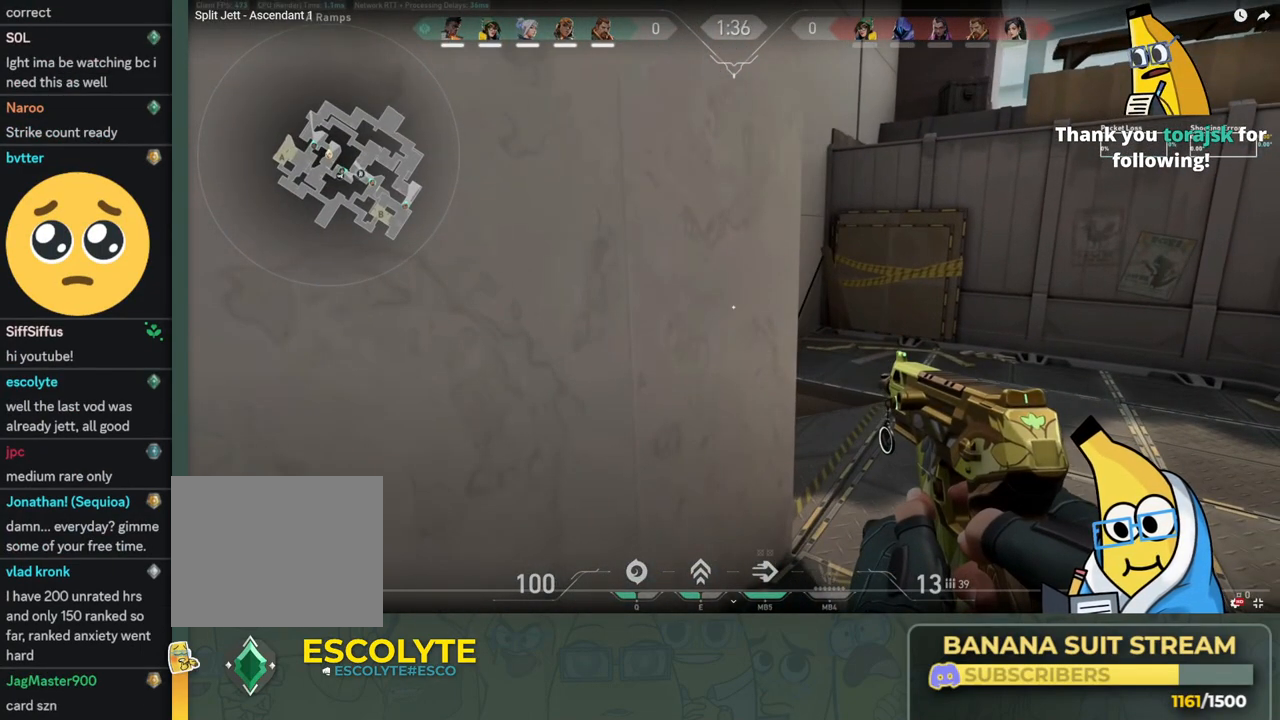
{"keys": ["a", "d", "s", "shift"], "events": []}
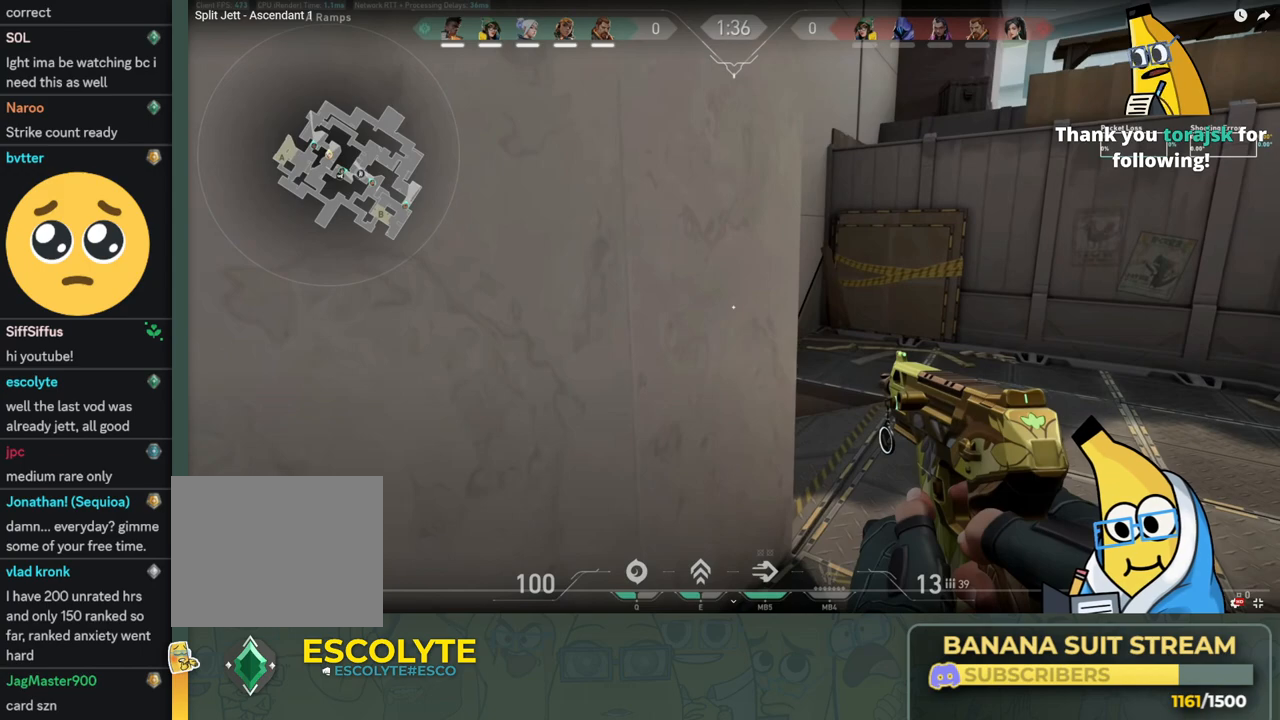
{"keys": ["a", "d", "s", "shift"], "events": []}
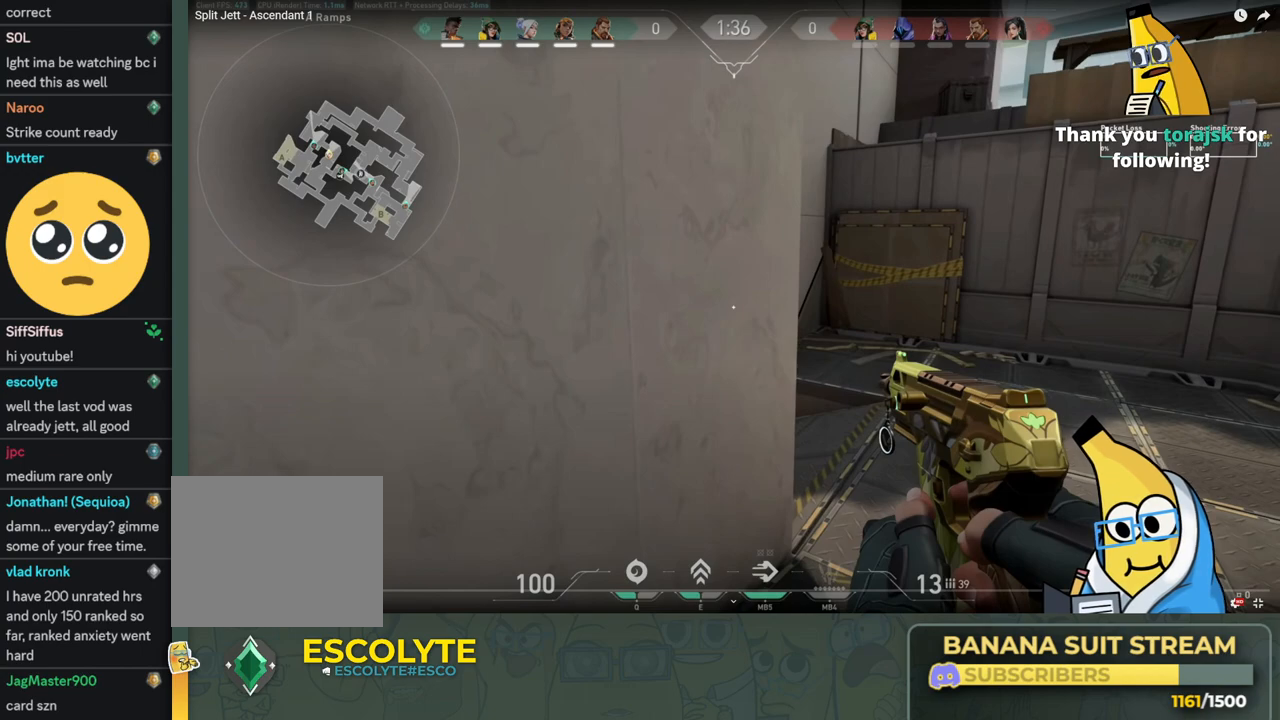
{"keys": ["a", "d", "s", "shift"], "events": []}
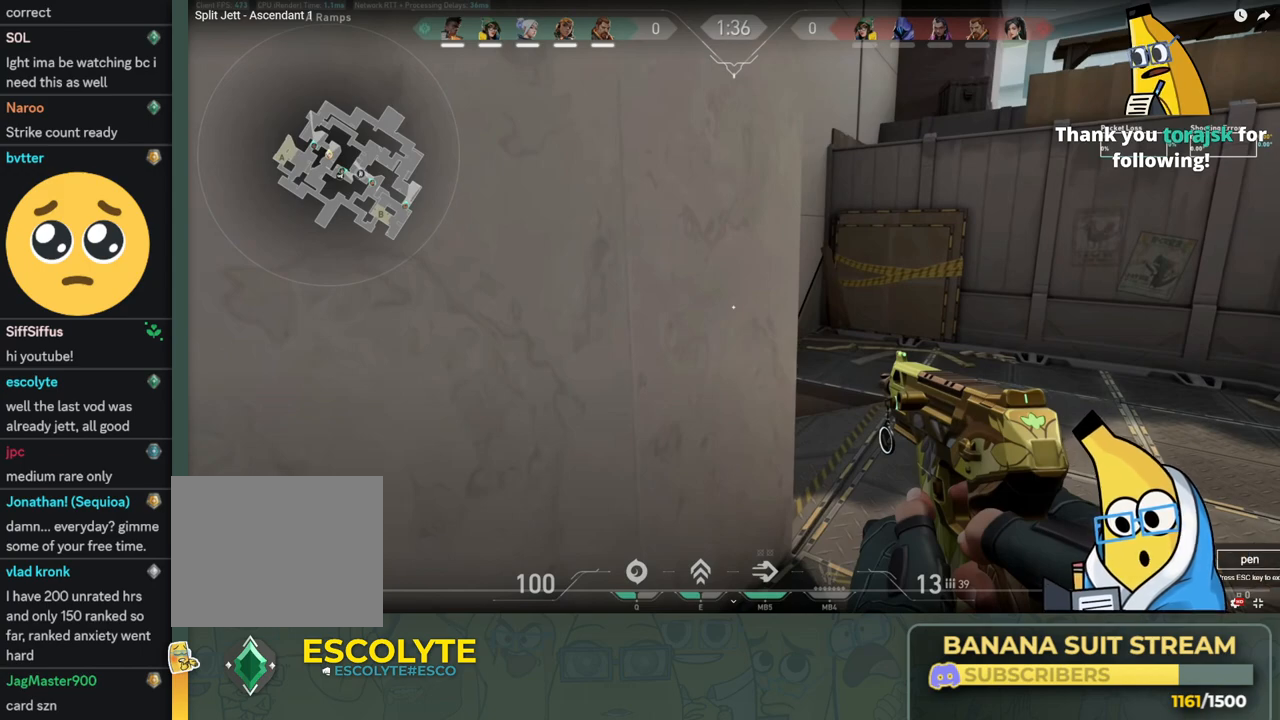
{"keys": ["a", "d", "s", "shift"], "events": []}
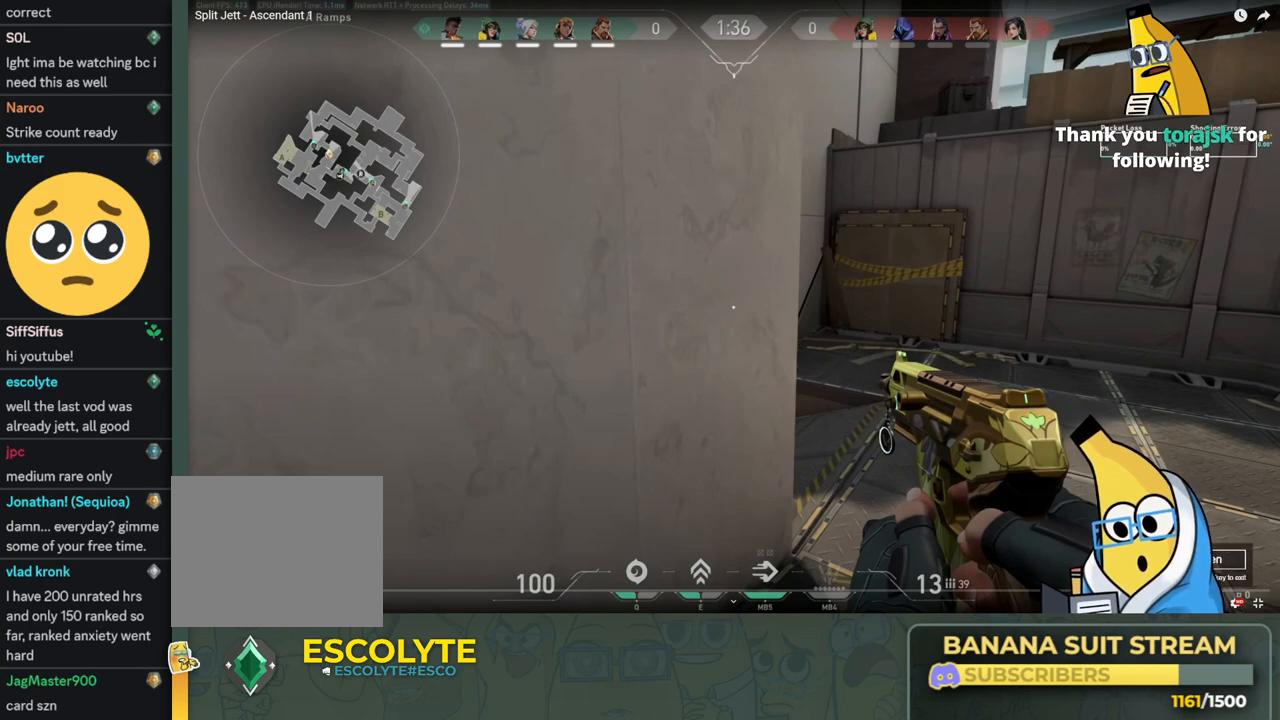
{"keys": ["a", "d", "s", "shift"], "events": []}
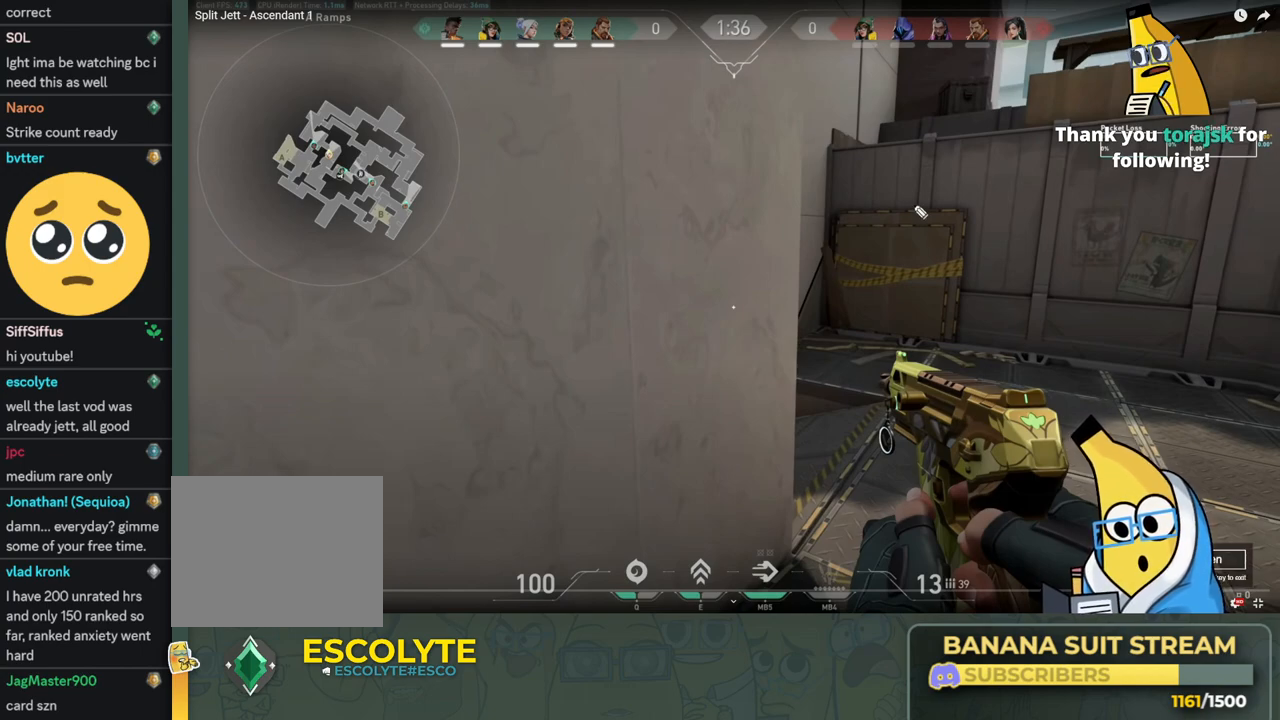
{"keys": ["a", "d", "s", "shift"], "events": []}
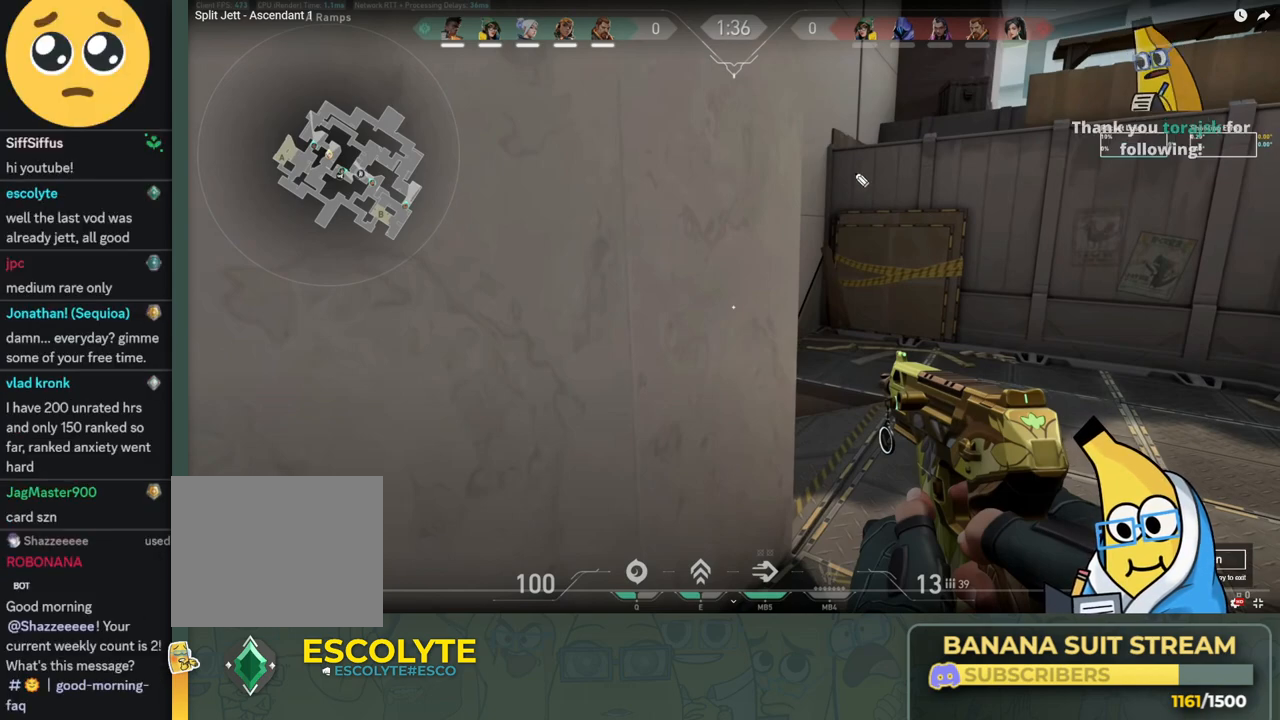
{"keys": ["a", "d", "s", "shift"], "events": []}
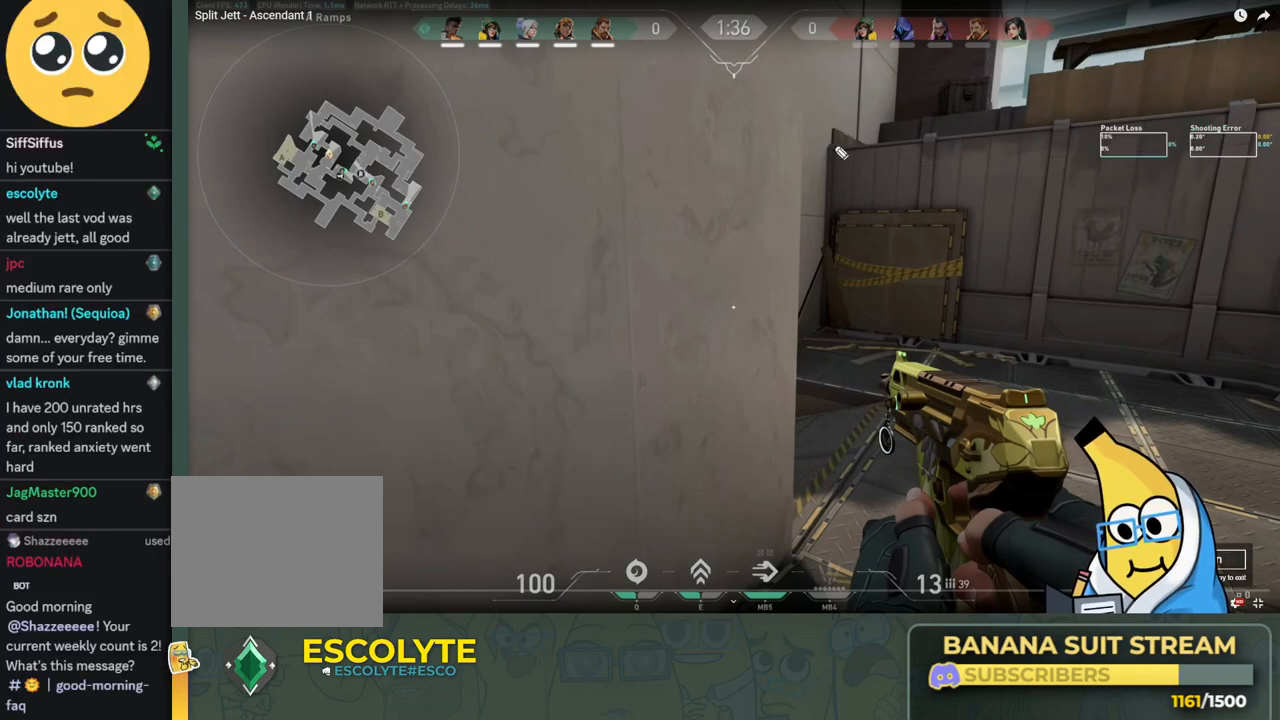
{"keys": ["a", "d", "s", "shift"], "events": []}
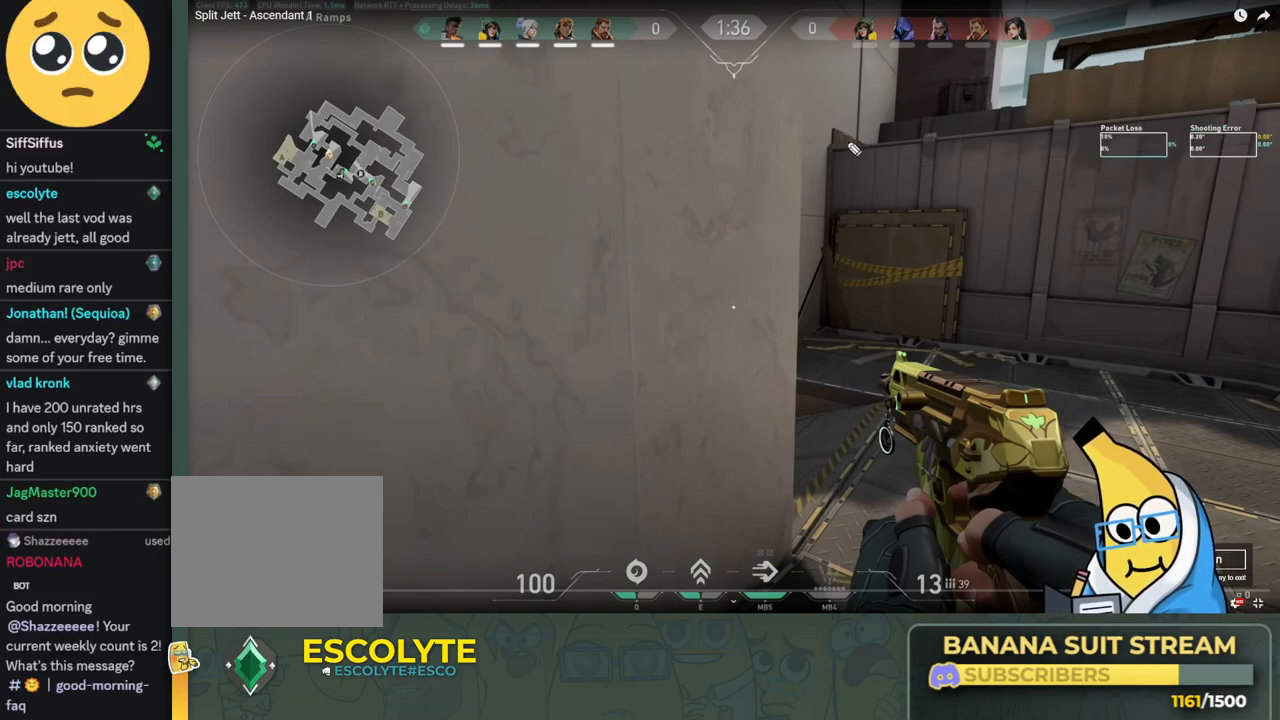
{"keys": ["a", "d", "s", "shift"], "events": []}
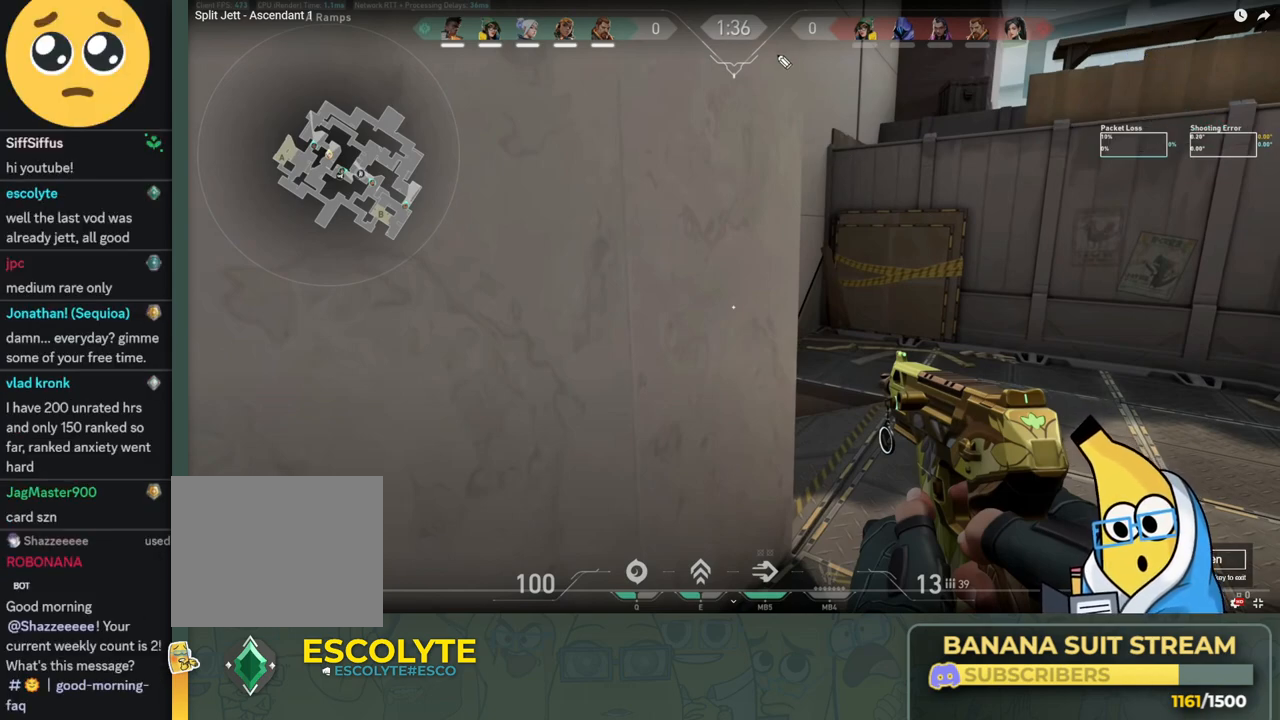
{"keys": ["a", "d", "s", "shift"], "events": []}
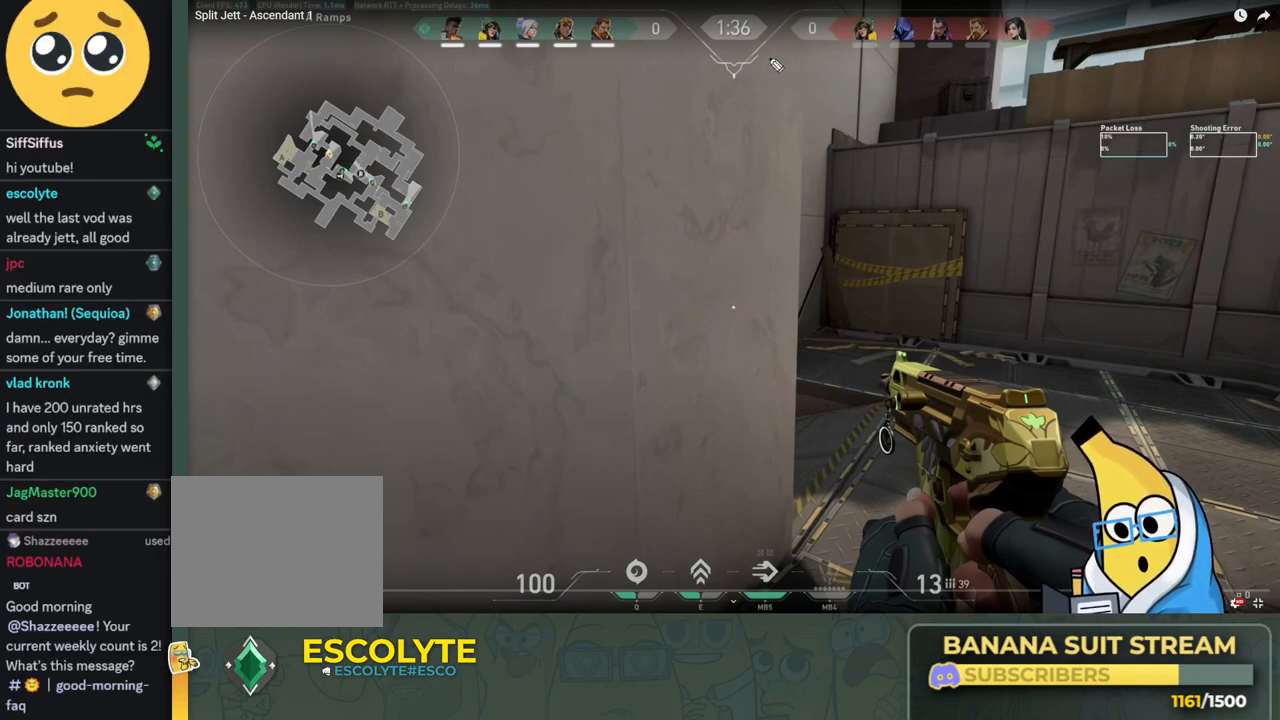
{"keys": ["a", "d", "s", "shift"], "events": []}
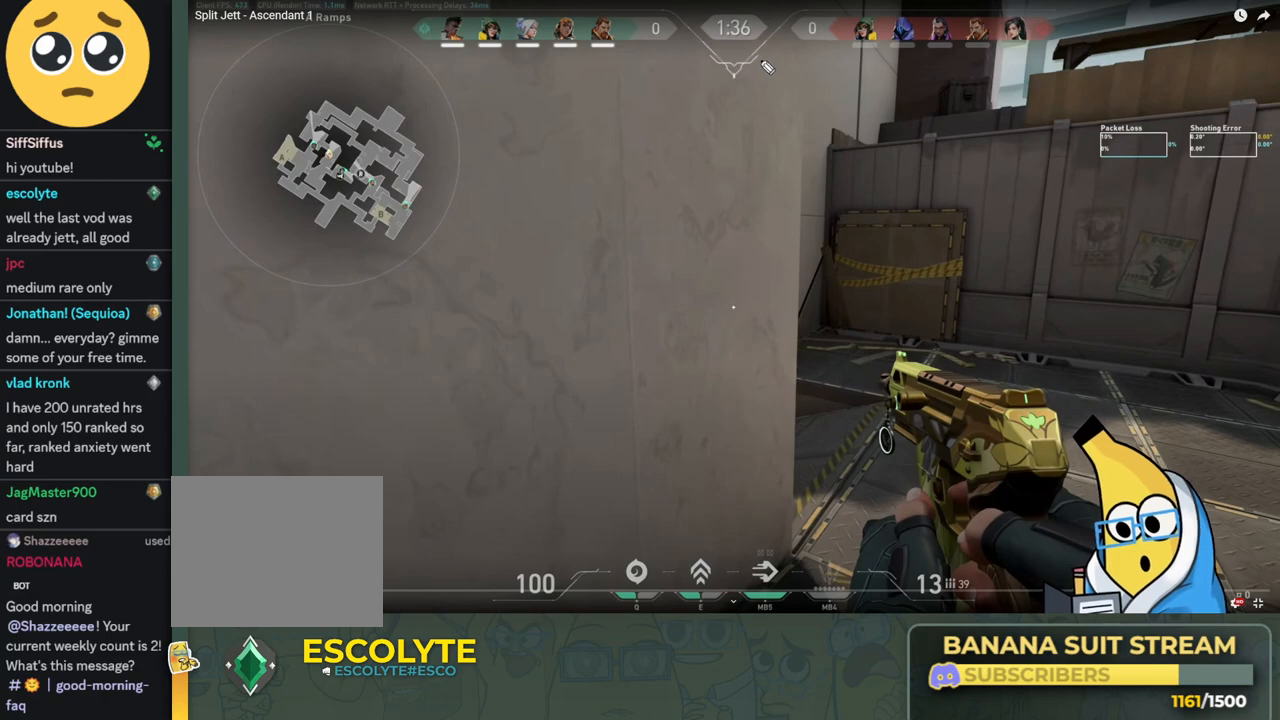
{"keys": ["a", "d", "s", "shift"], "events": []}
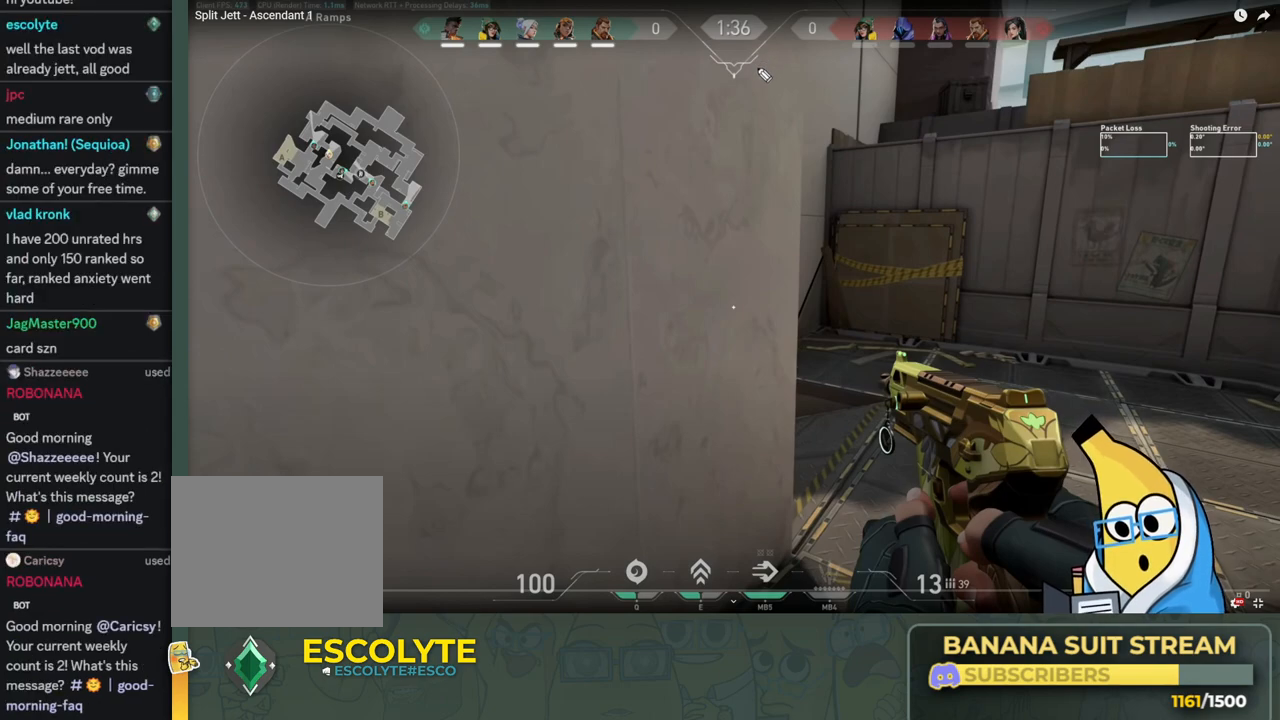
{"keys": ["a", "d", "s", "shift"], "events": []}
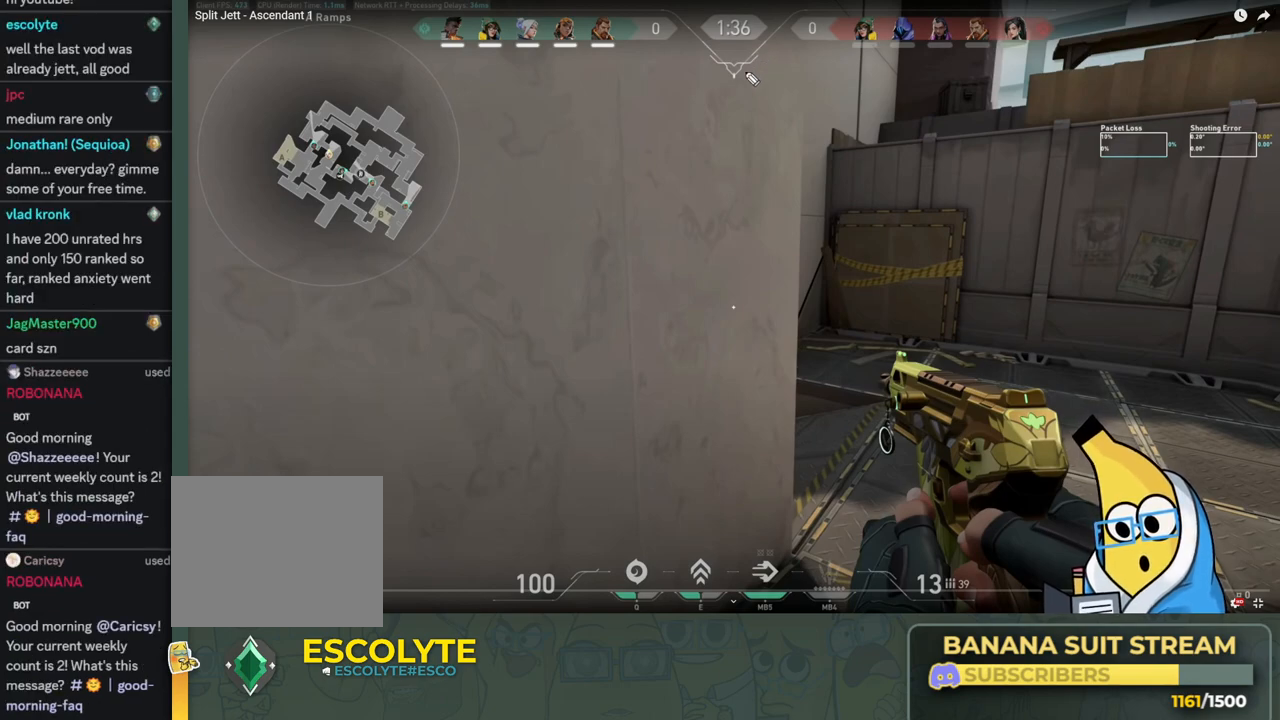
{"keys": ["a", "d", "s", "shift"], "events": []}
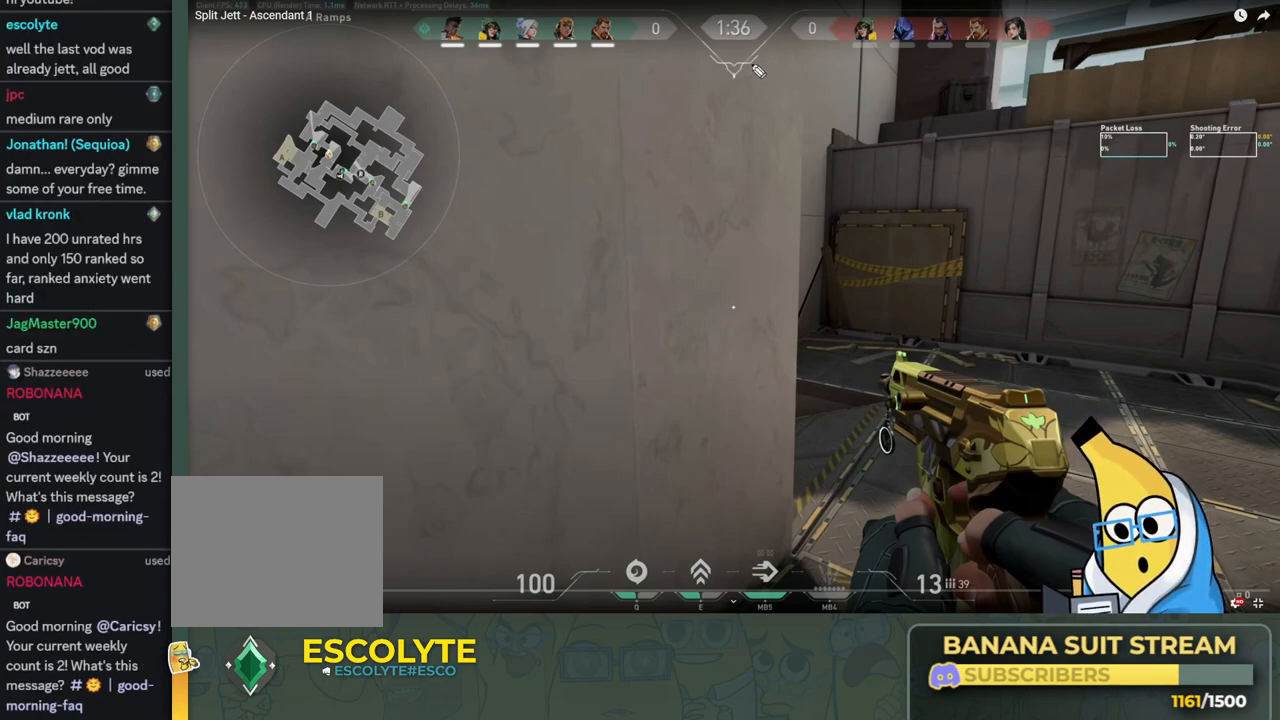
{"keys": ["a", "d", "s", "shift"], "events": []}
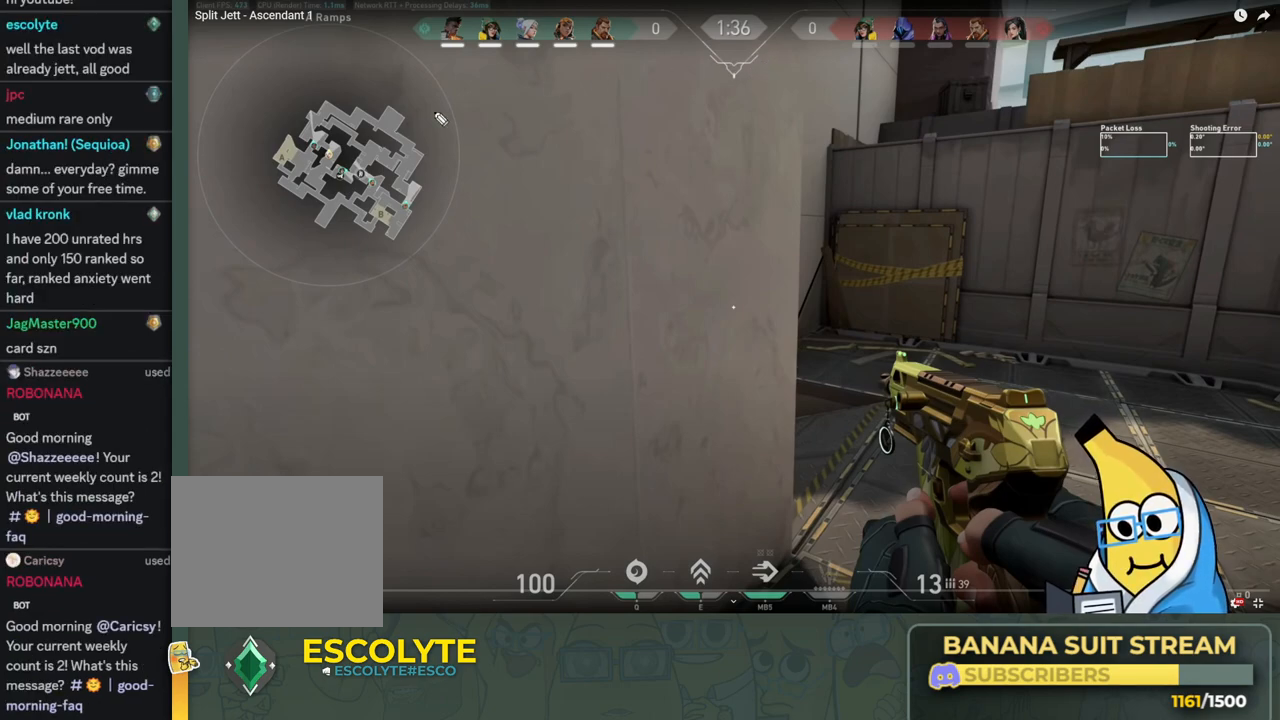
{"keys": ["a", "d", "s", "shift"], "events": []}
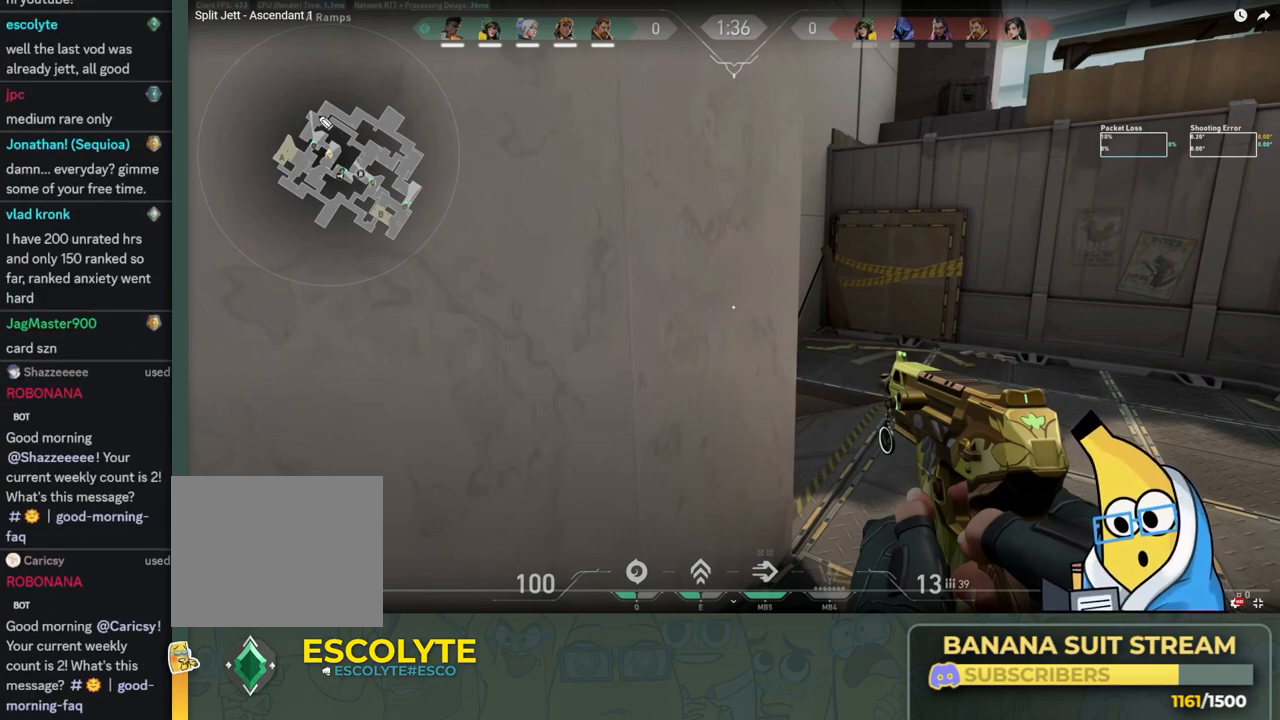
{"keys": ["a", "d", "s", "shift"], "events": []}
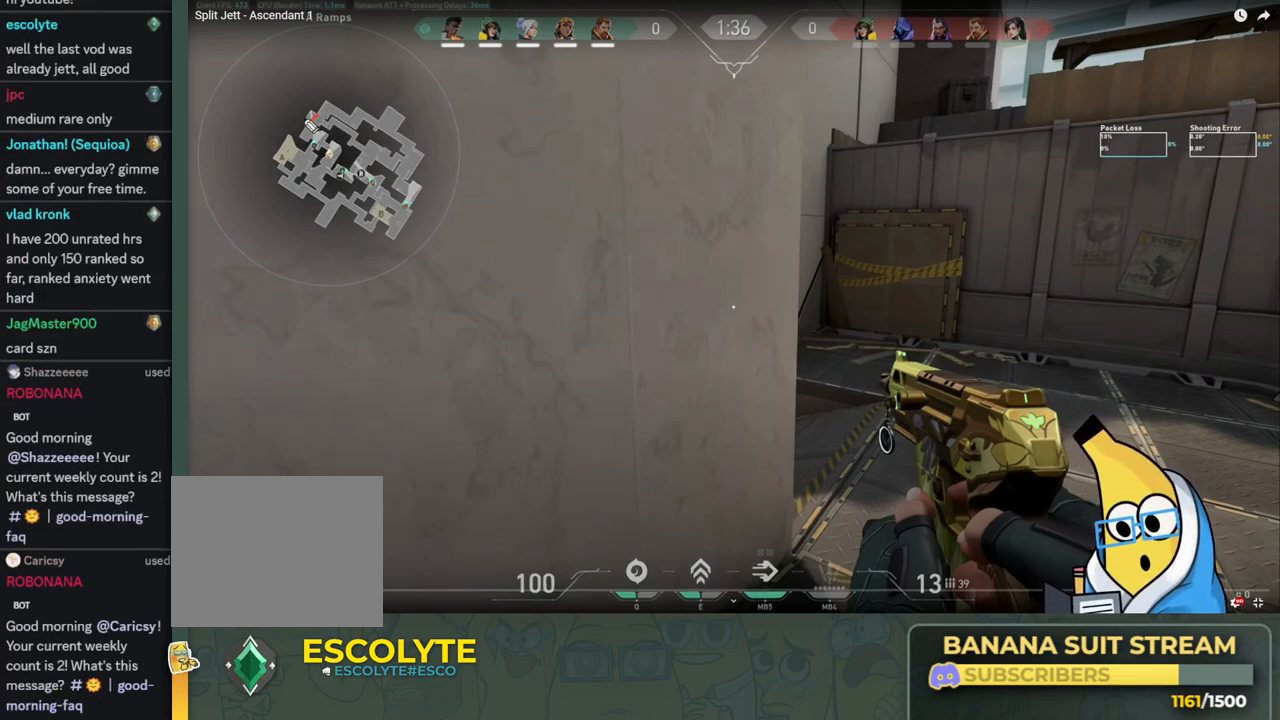
{"keys": ["a", "d", "s", "shift"], "events": []}
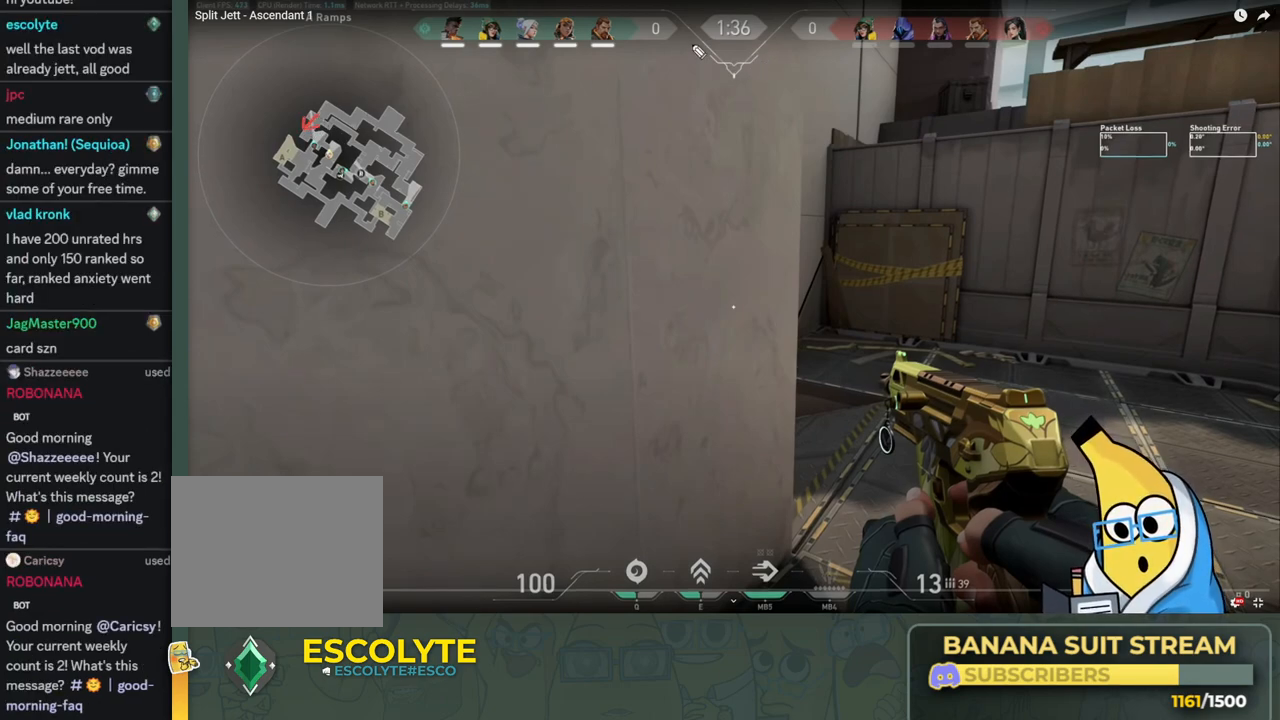
{"keys": ["a", "d", "s", "shift"], "events": []}
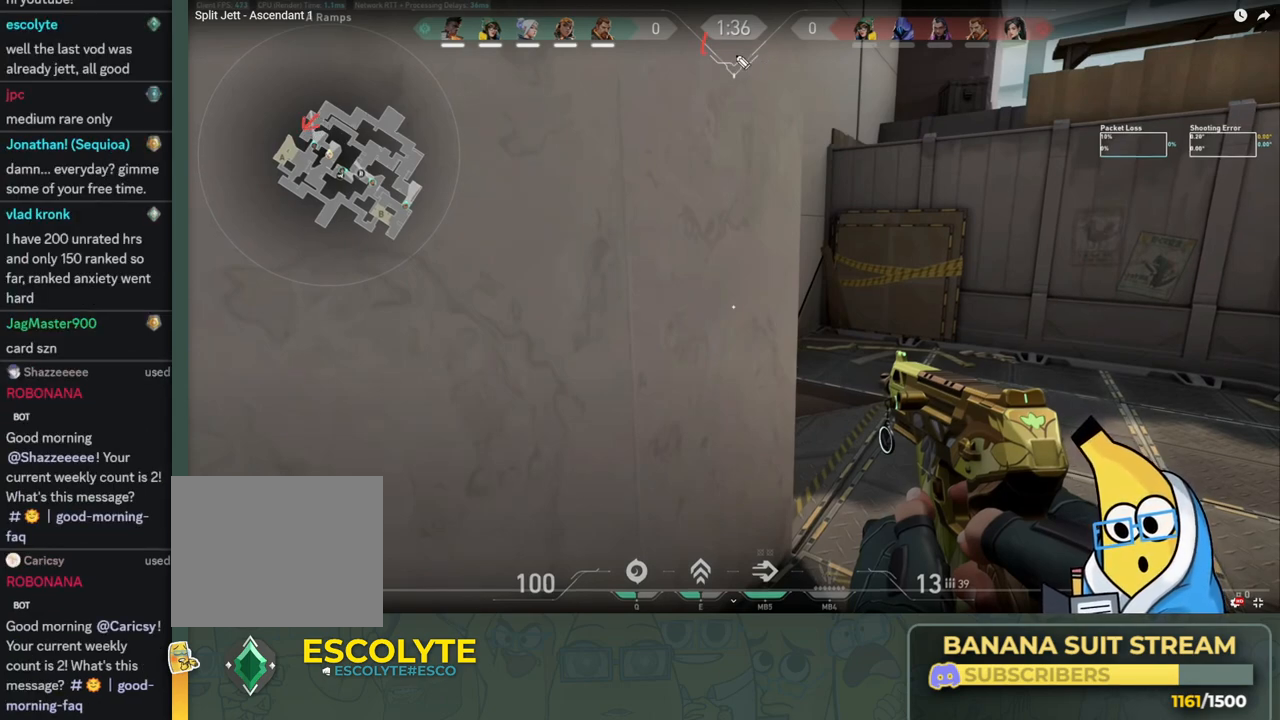
{"keys": ["a", "d", "s", "shift"], "events": []}
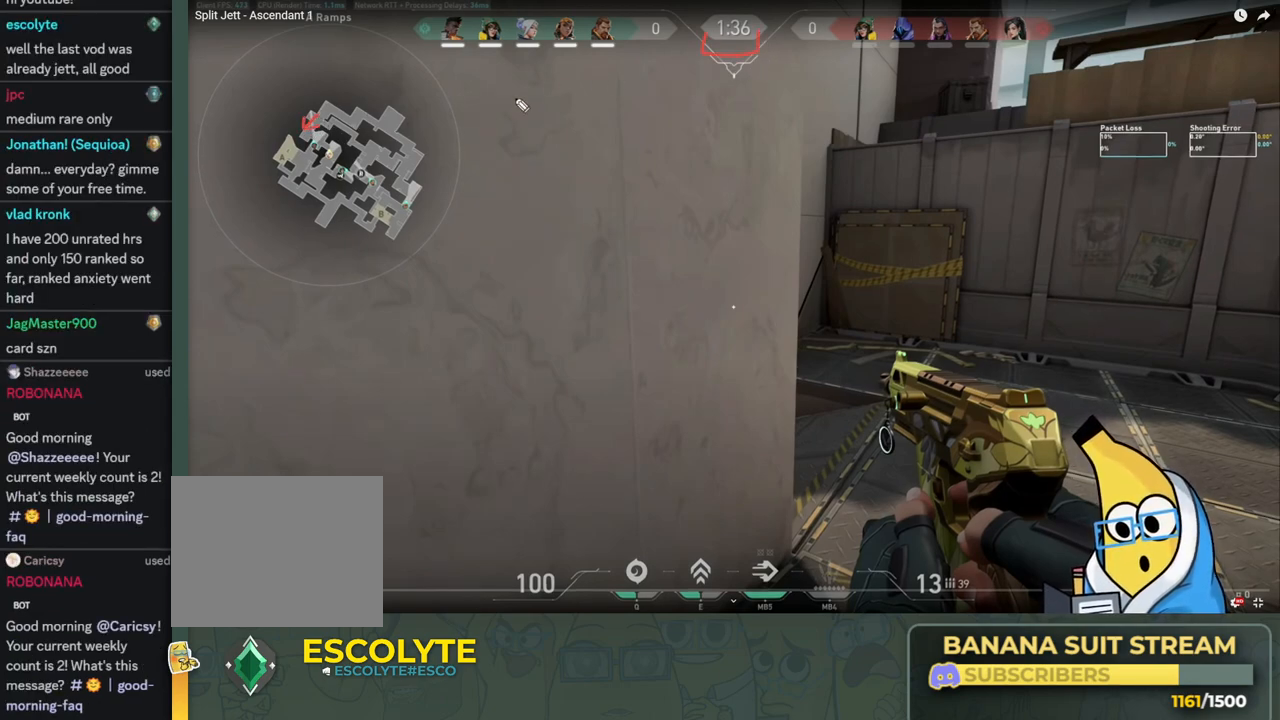
{"keys": ["a", "d", "s", "shift"], "events": []}
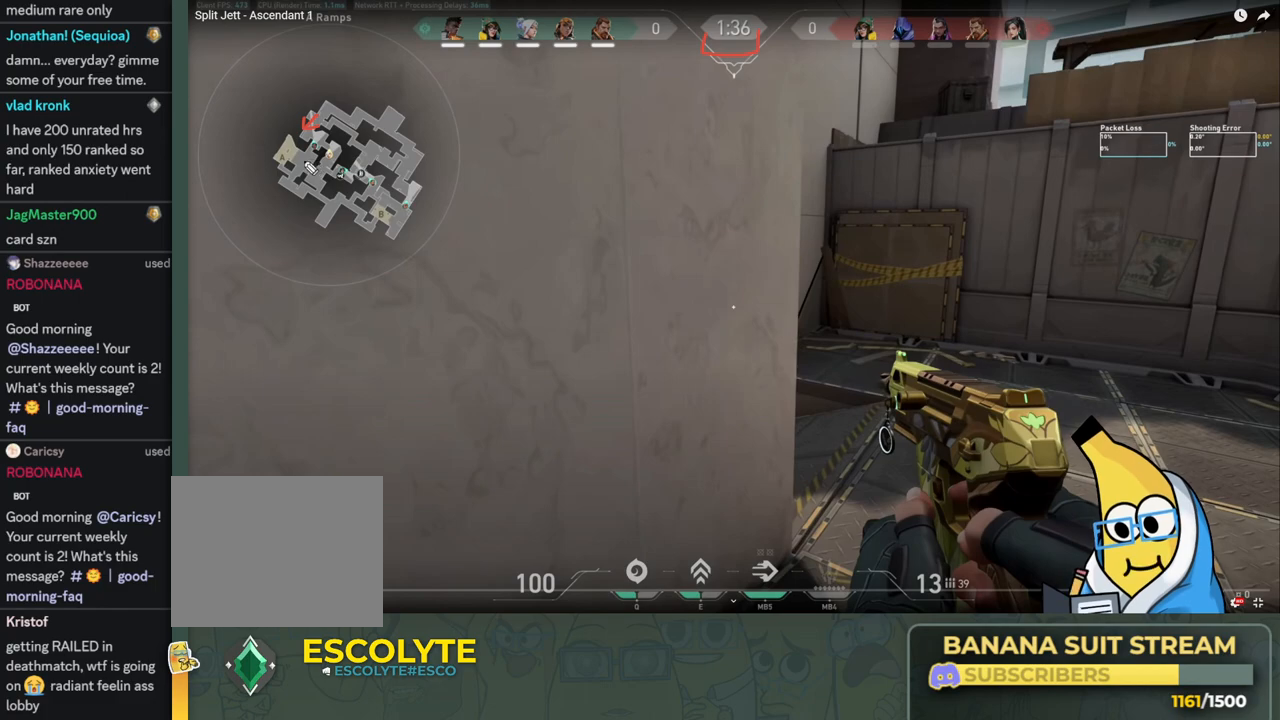
{"keys": ["a", "d", "s", "shift"], "events": []}
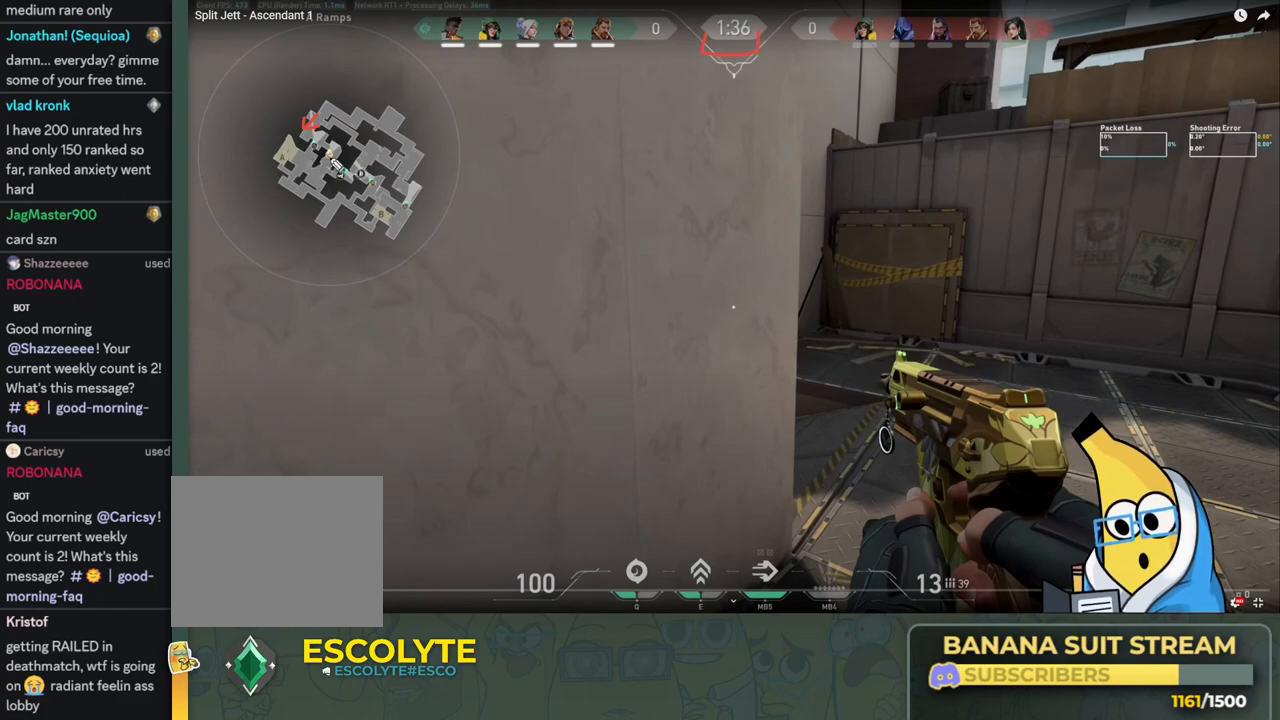
{"keys": ["a", "d", "s", "shift"], "events": []}
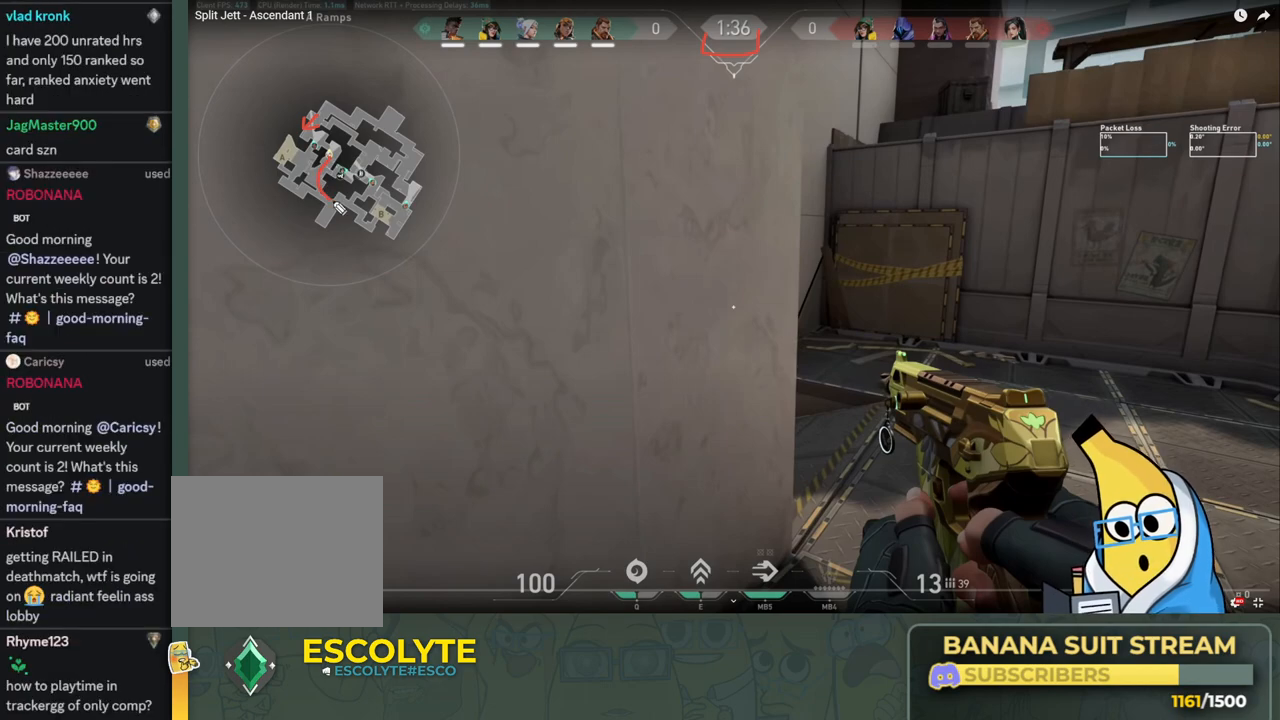
{"keys": ["a", "d", "s", "shift"], "events": []}
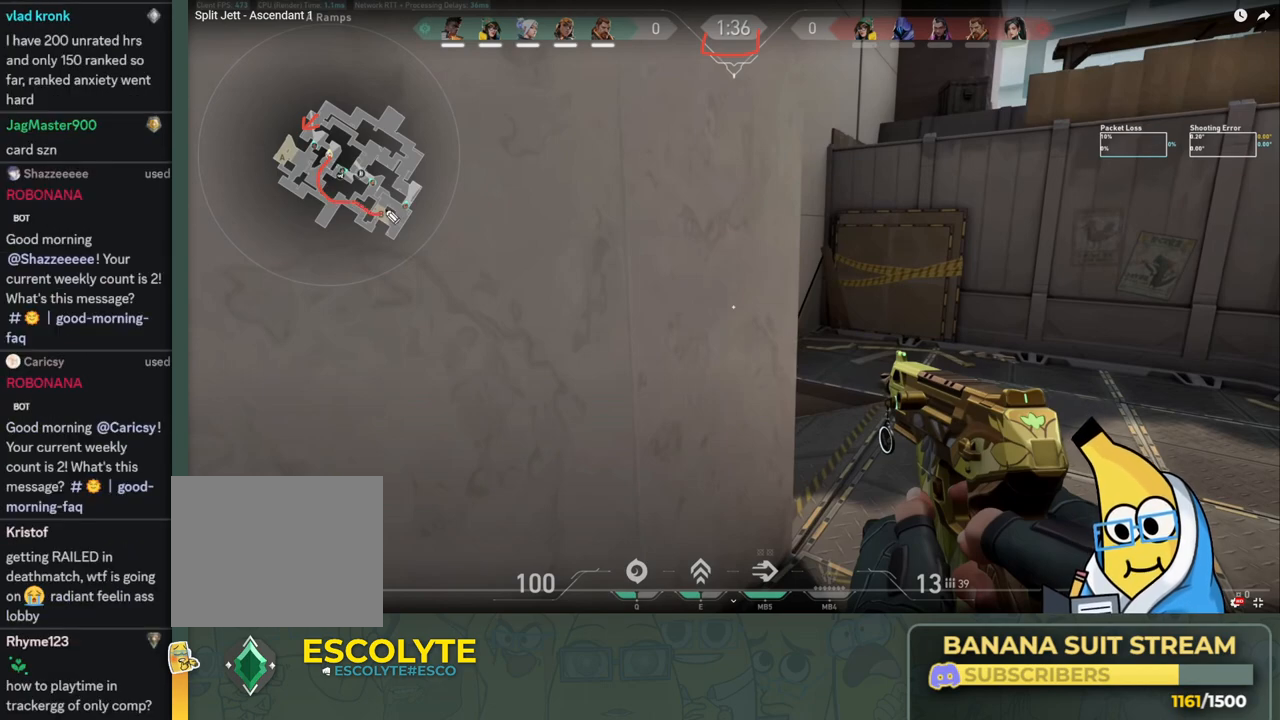
{"keys": ["a", "d", "s", "shift"], "events": []}
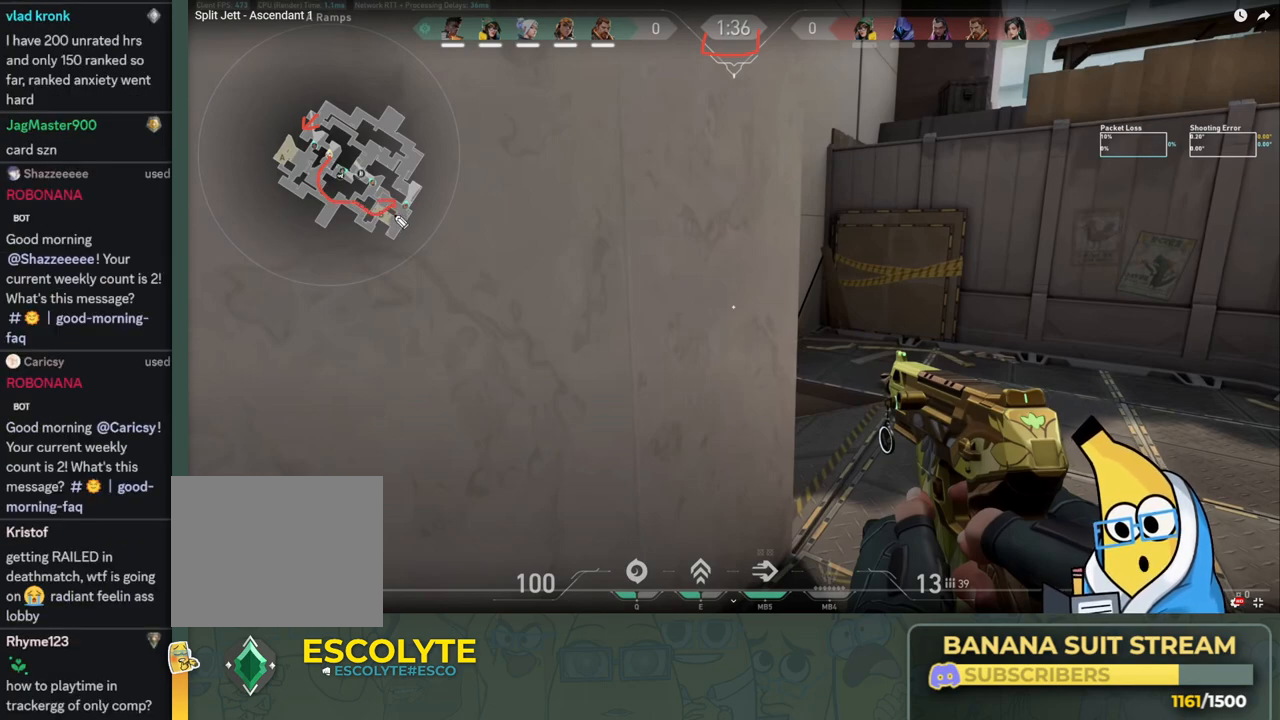
{"keys": ["a", "d", "s", "shift"], "events": []}